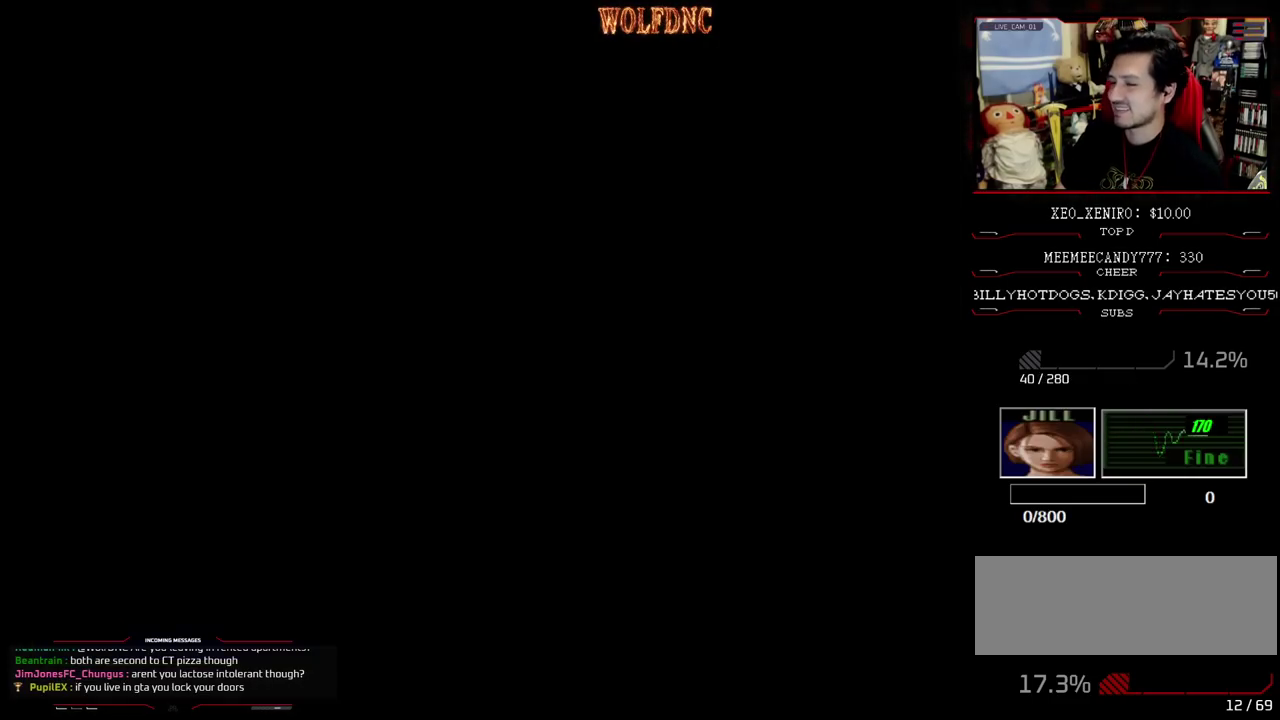
Gameplay with a controller (PlayStation layout); each line is a JSON object with the inputs held at the frame after it. "events" lists button and stick changes between this image and that frame as [ms after this image, input, new state], when the widget could be followed in between. Not read: L3 R3.
{"buttons": ["SQUARE", "DPAD_UP"], "events": [[83, "DPAD_UP", "down"], [117, "SQUARE", "down"], [217, "DPAD_LEFT", "down"], [317, "DPAD_LEFT", "up"]]}
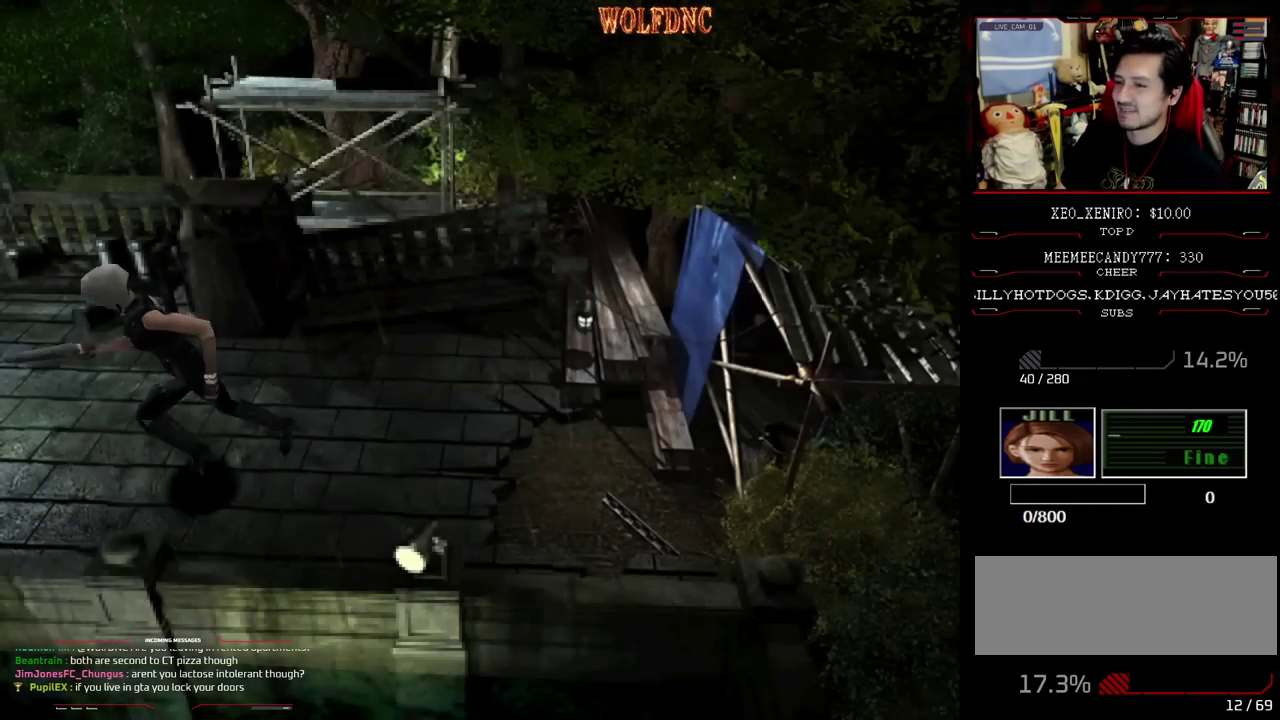
{"buttons": [], "events": [[283, "CIRCLE", "down"], [367, "SQUARE", "up"], [417, "CIRCLE", "up"], [417, "DPAD_UP", "up"]]}
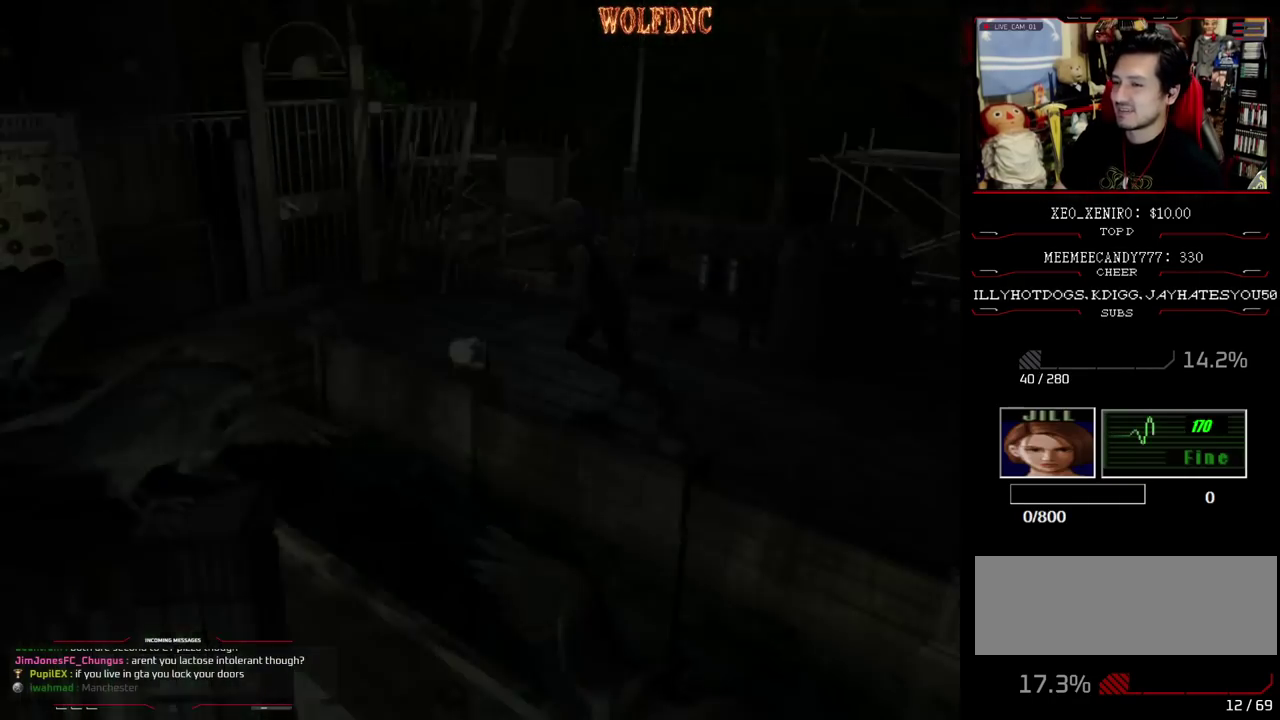
{"buttons": [], "events": []}
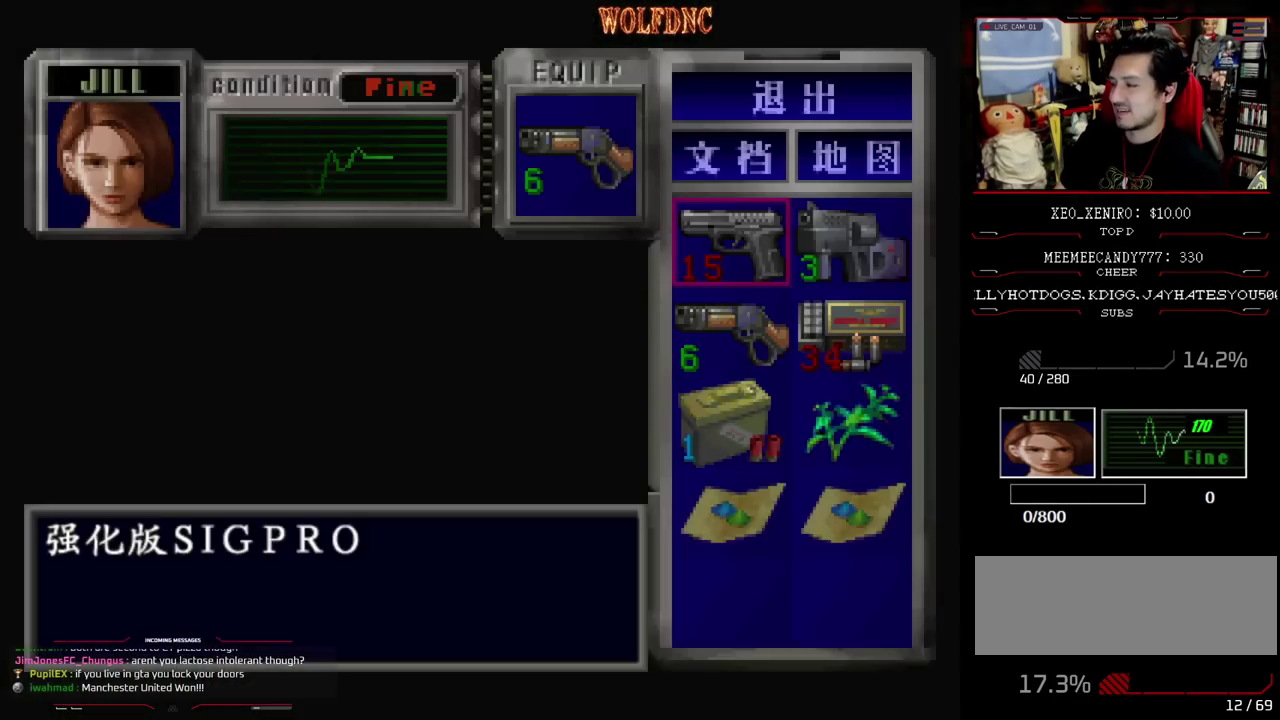
{"buttons": [], "events": []}
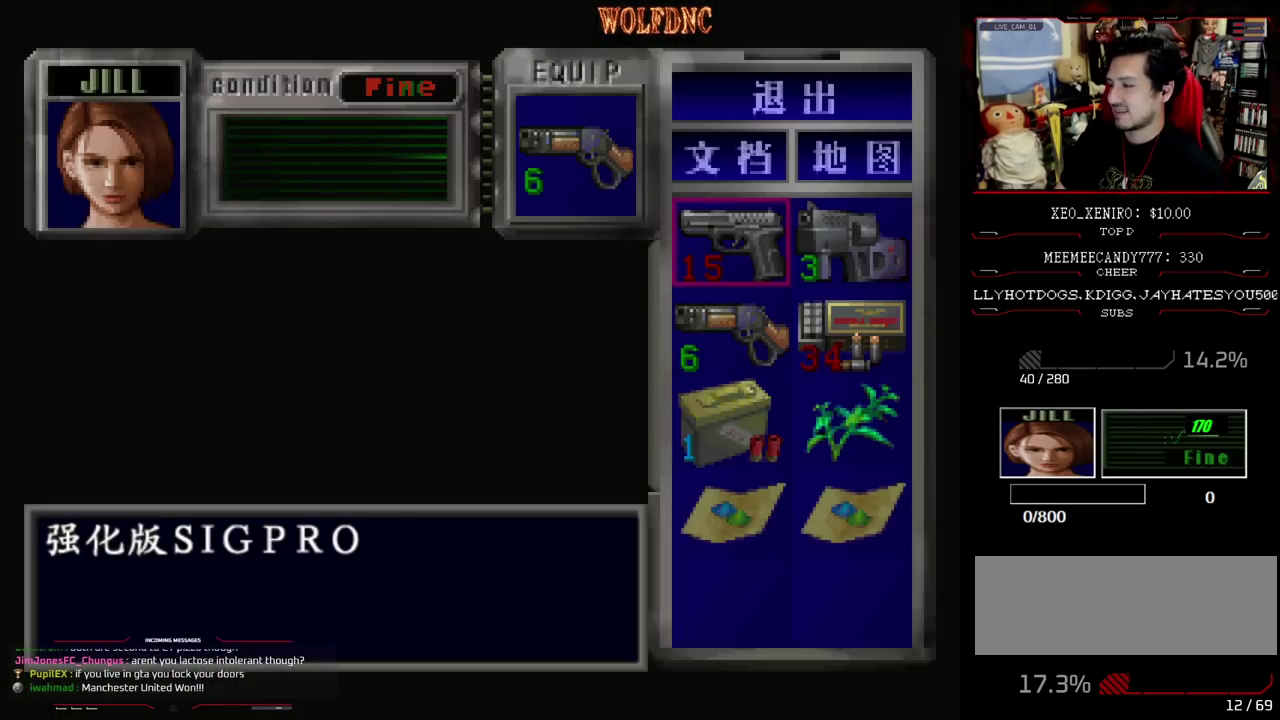
{"buttons": [], "events": [[233, "CIRCLE", "down"], [333, "CIRCLE", "up"]]}
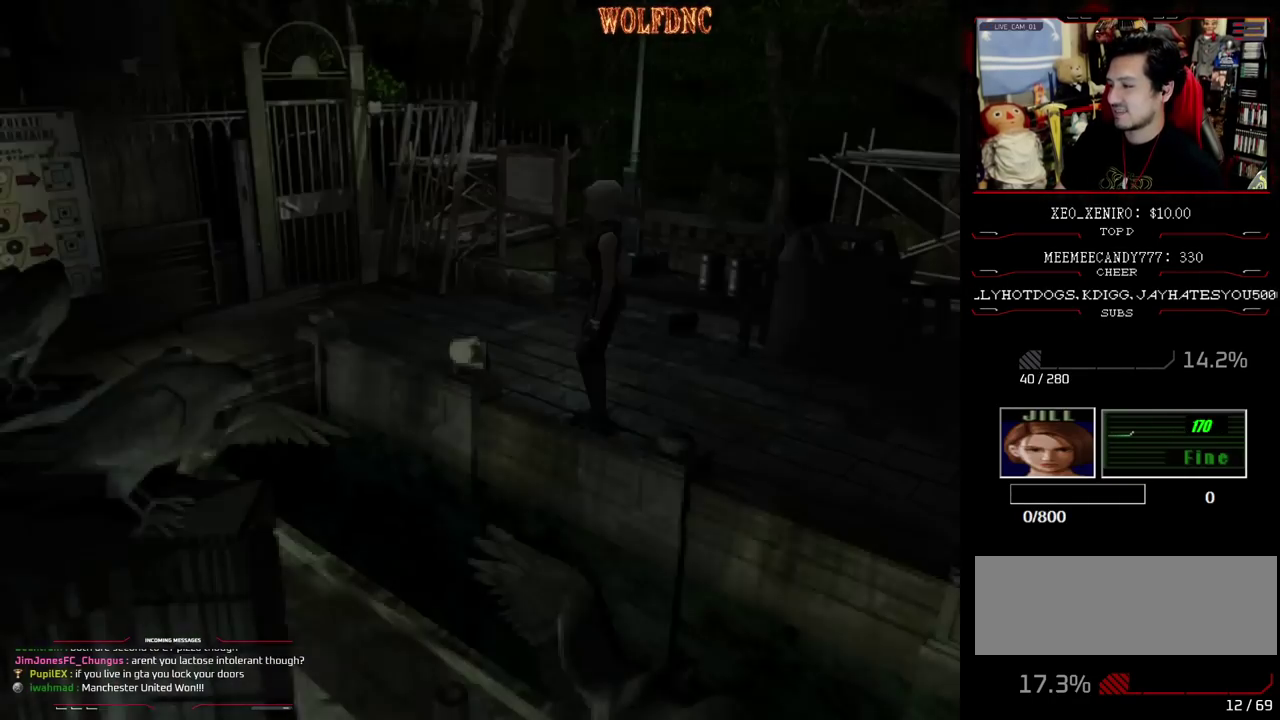
{"buttons": ["SQUARE", "DPAD_UP"], "events": [[200, "DPAD_RIGHT", "down"], [200, "DPAD_UP", "down"], [300, "SQUARE", "down"], [383, "DPAD_RIGHT", "up"]]}
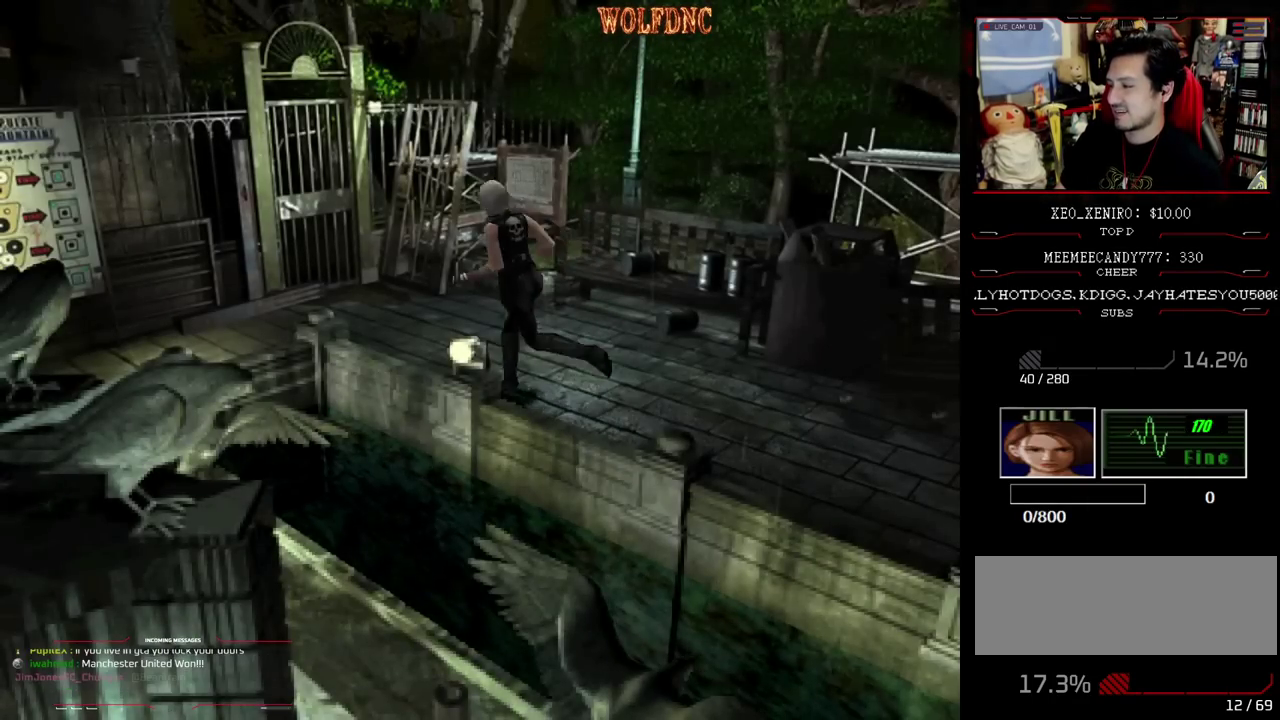
{"buttons": ["SQUARE", "DPAD_UP", "DPAD_LEFT"], "events": [[217, "DPAD_LEFT", "down"]]}
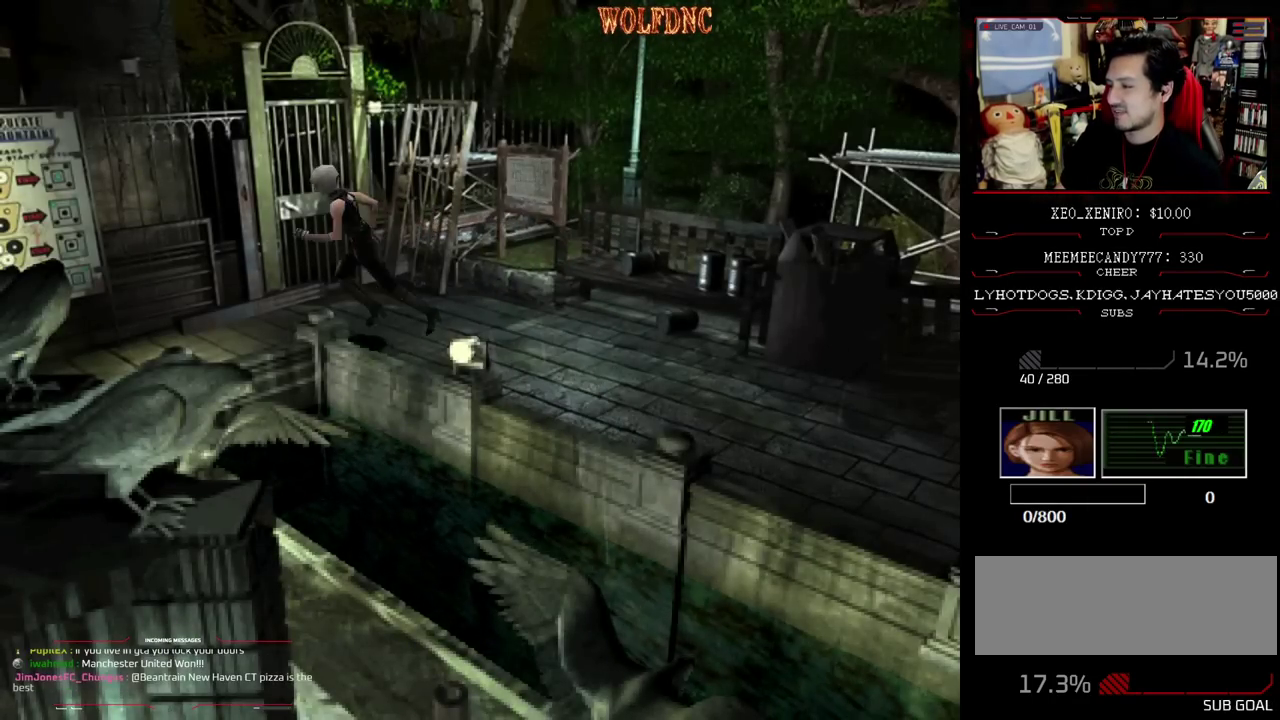
{"buttons": ["SQUARE", "DPAD_UP"], "events": [[467, "DPAD_LEFT", "up"]]}
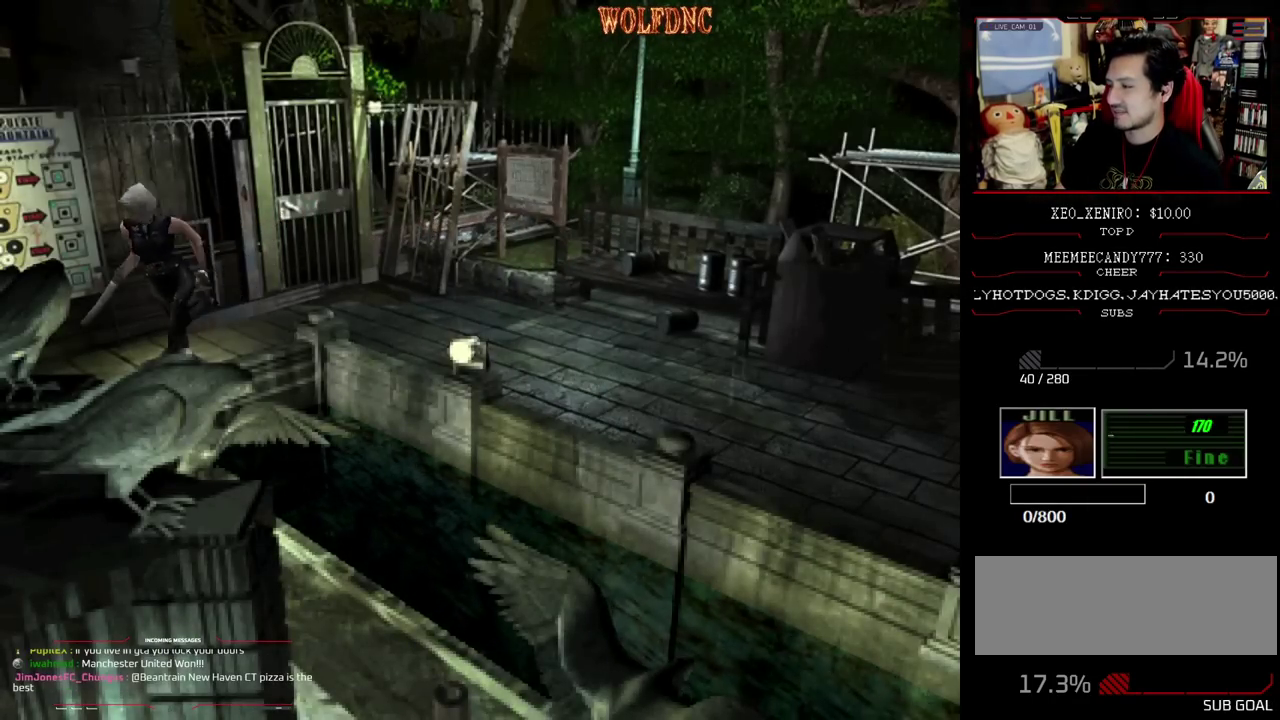
{"buttons": ["SQUARE", "DPAD_UP"], "events": []}
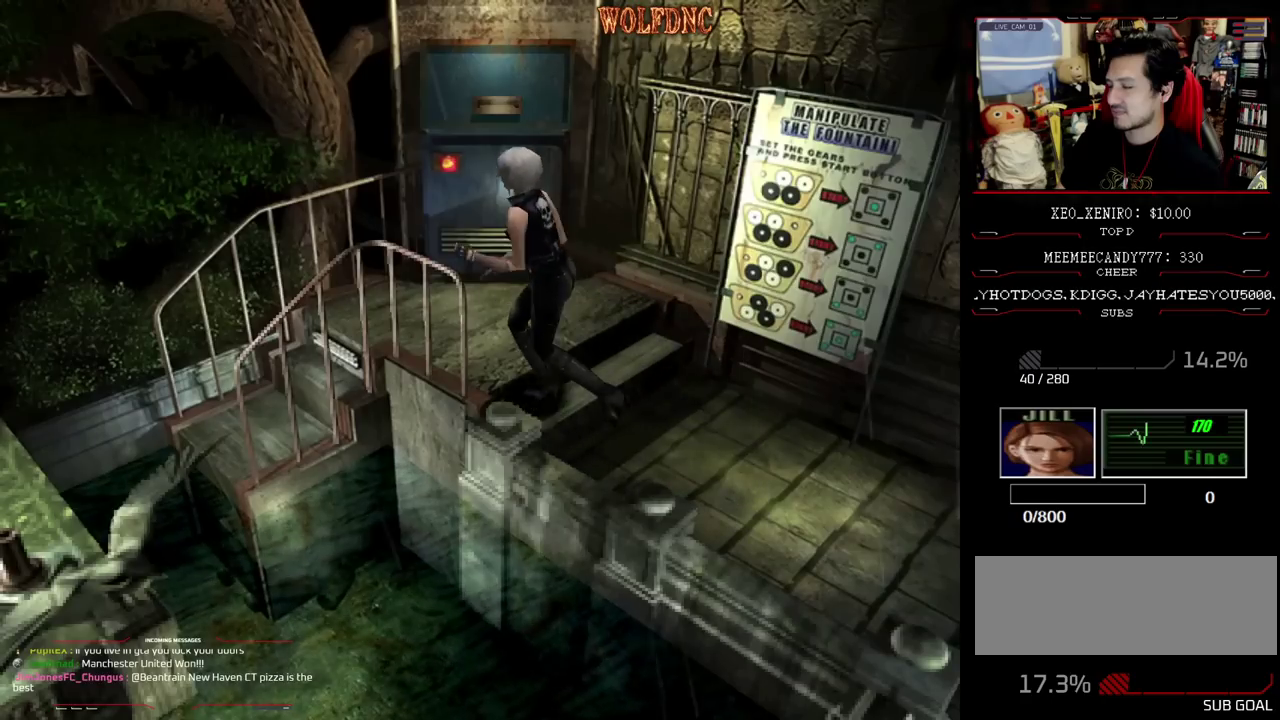
{"buttons": ["SQUARE", "DPAD_UP", "DPAD_RIGHT"], "events": [[167, "DPAD_RIGHT", "down"], [300, "DPAD_UP", "up"], [300, "SQUARE", "up"], [450, "SQUARE", "down"], [500, "DPAD_UP", "down"]]}
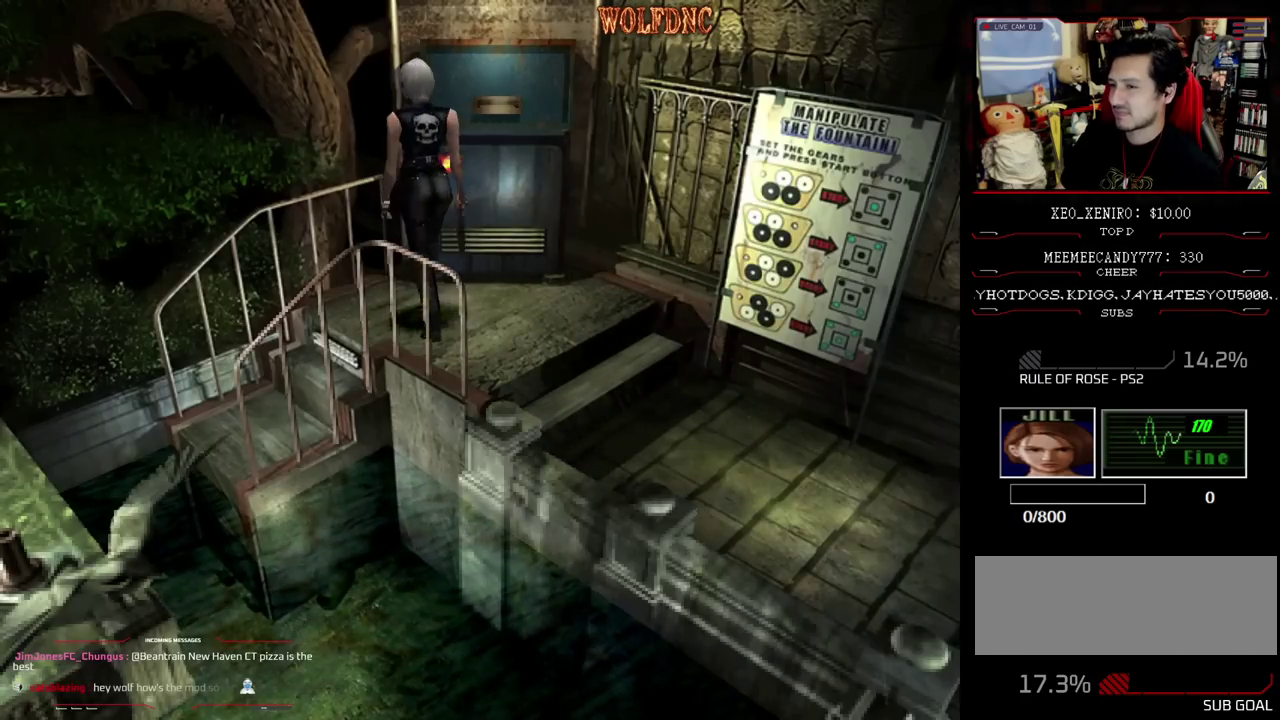
{"buttons": [], "events": [[83, "CROSS", "down"], [183, "SQUARE", "up"], [233, "DPAD_RIGHT", "up"], [283, "DPAD_UP", "up"], [467, "CROSS", "up"]]}
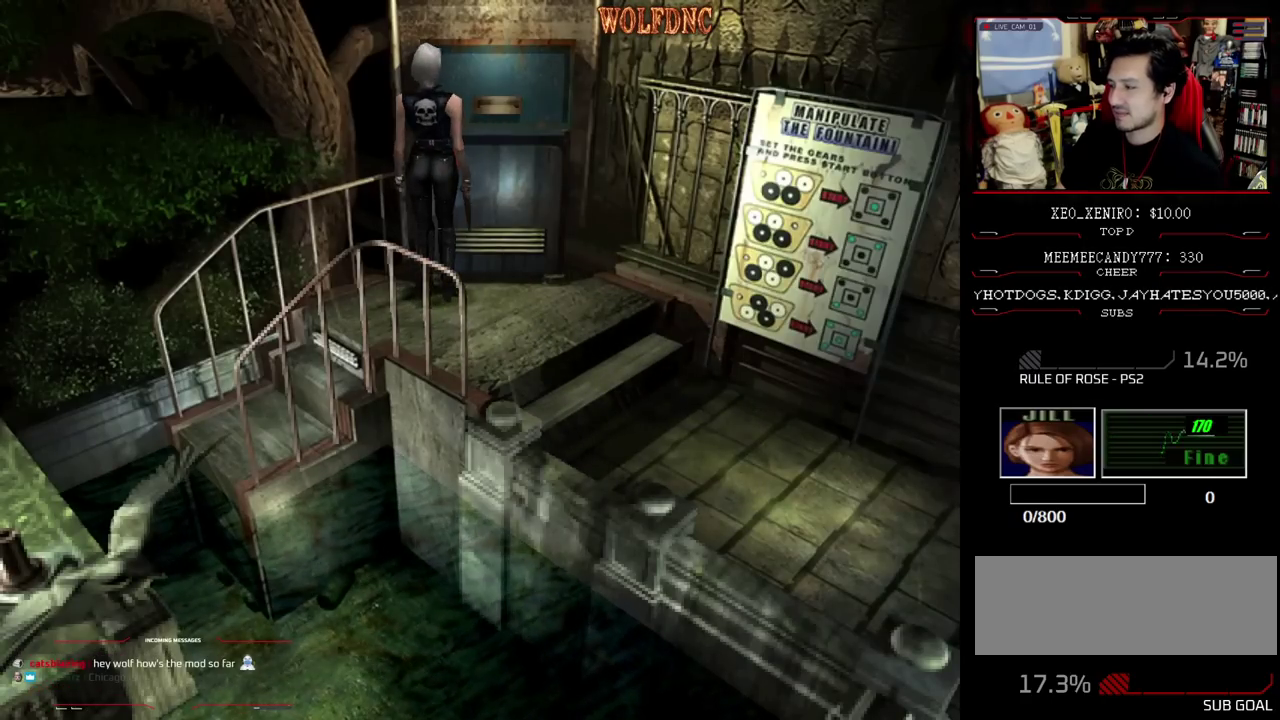
{"buttons": [], "events": [[17, "CROSS", "down"], [100, "CROSS", "up"], [150, "CROSS", "down"], [250, "CROSS", "up"], [383, "CROSS", "down"], [483, "CROSS", "up"]]}
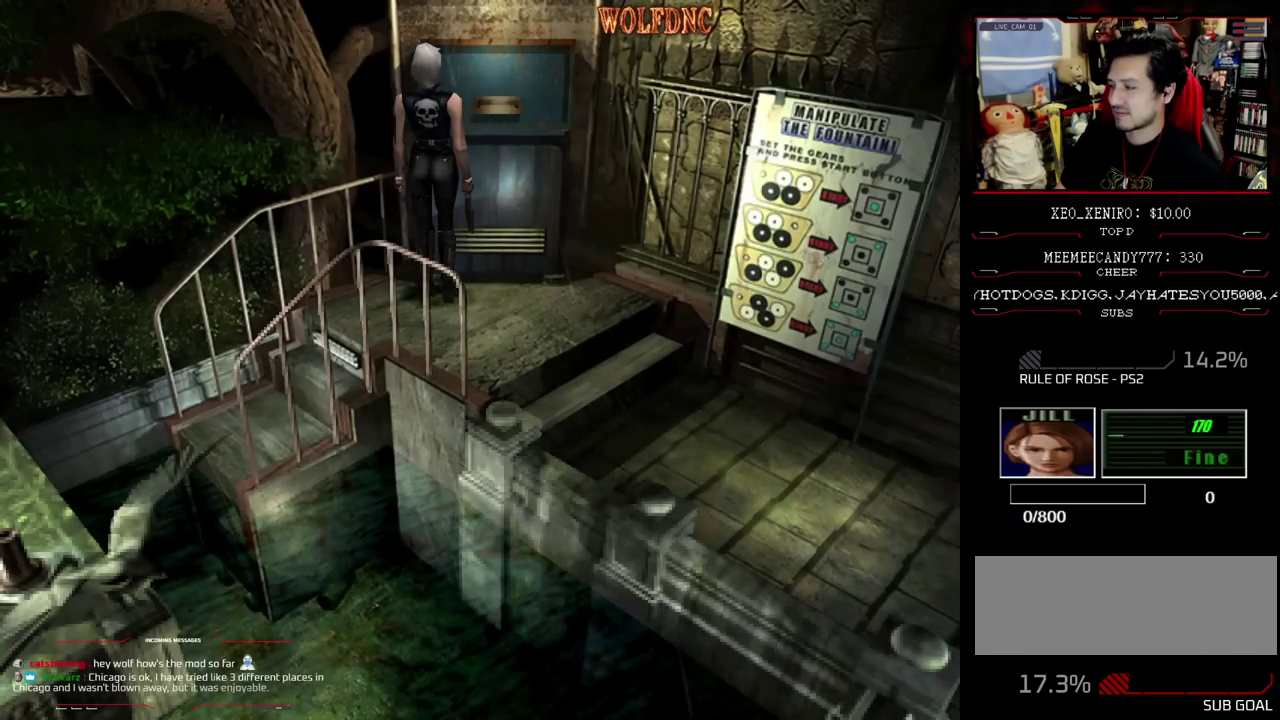
{"buttons": ["DPAD_UP", "DPAD_RIGHT"], "events": [[267, "DPAD_RIGHT", "down"], [450, "DPAD_UP", "down"]]}
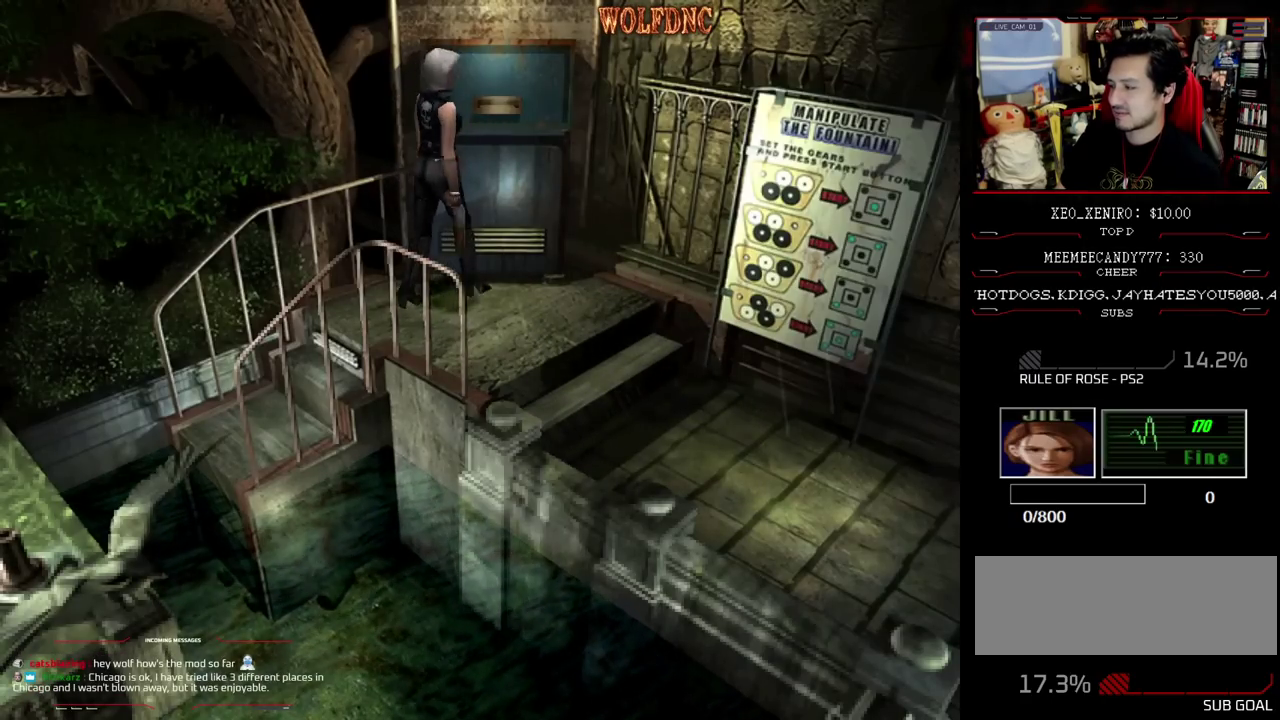
{"buttons": [], "events": [[50, "SQUARE", "down"], [367, "DPAD_UP", "up"], [417, "DPAD_RIGHT", "up"], [417, "SQUARE", "up"]]}
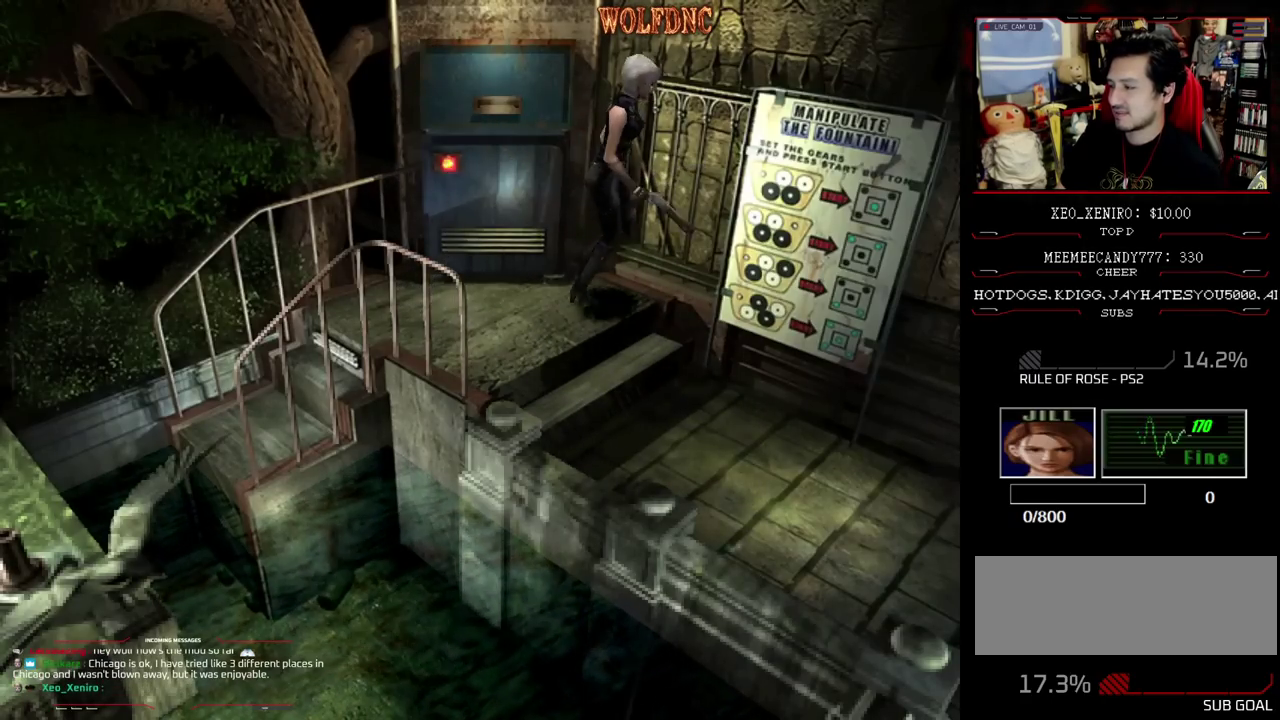
{"buttons": [], "events": [[67, "CIRCLE", "down"], [200, "CIRCLE", "up"]]}
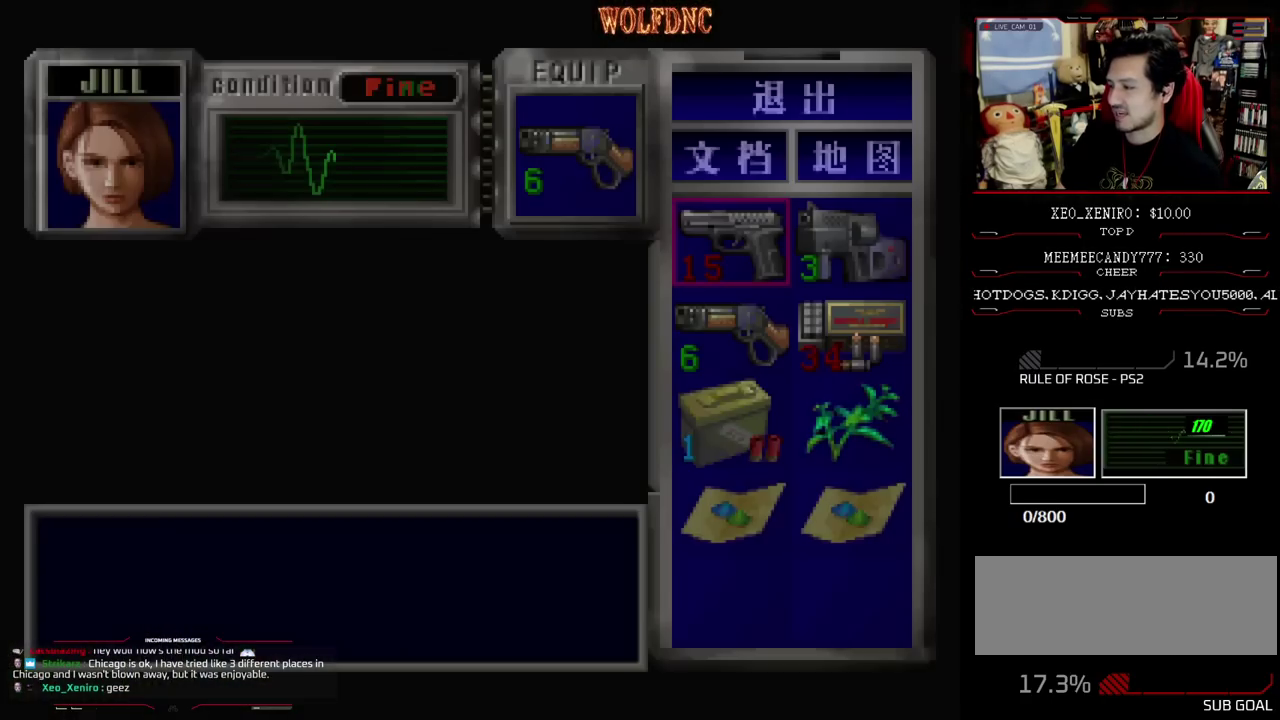
{"buttons": ["DPAD_DOWN", "DPAD_RIGHT"], "events": [[317, "DPAD_DOWN", "down"], [450, "DPAD_RIGHT", "down"]]}
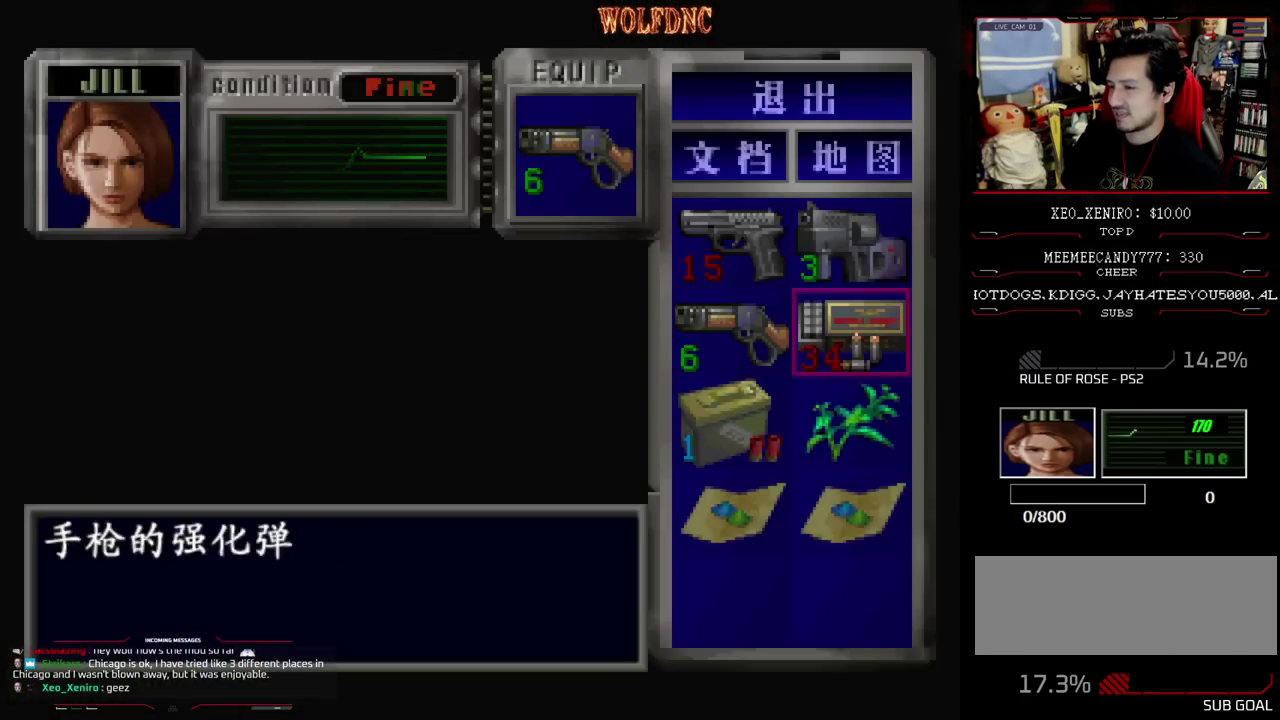
{"buttons": [], "events": [[50, "DPAD_DOWN", "up"], [83, "DPAD_RIGHT", "up"], [133, "DPAD_DOWN", "down"], [283, "DPAD_DOWN", "up"]]}
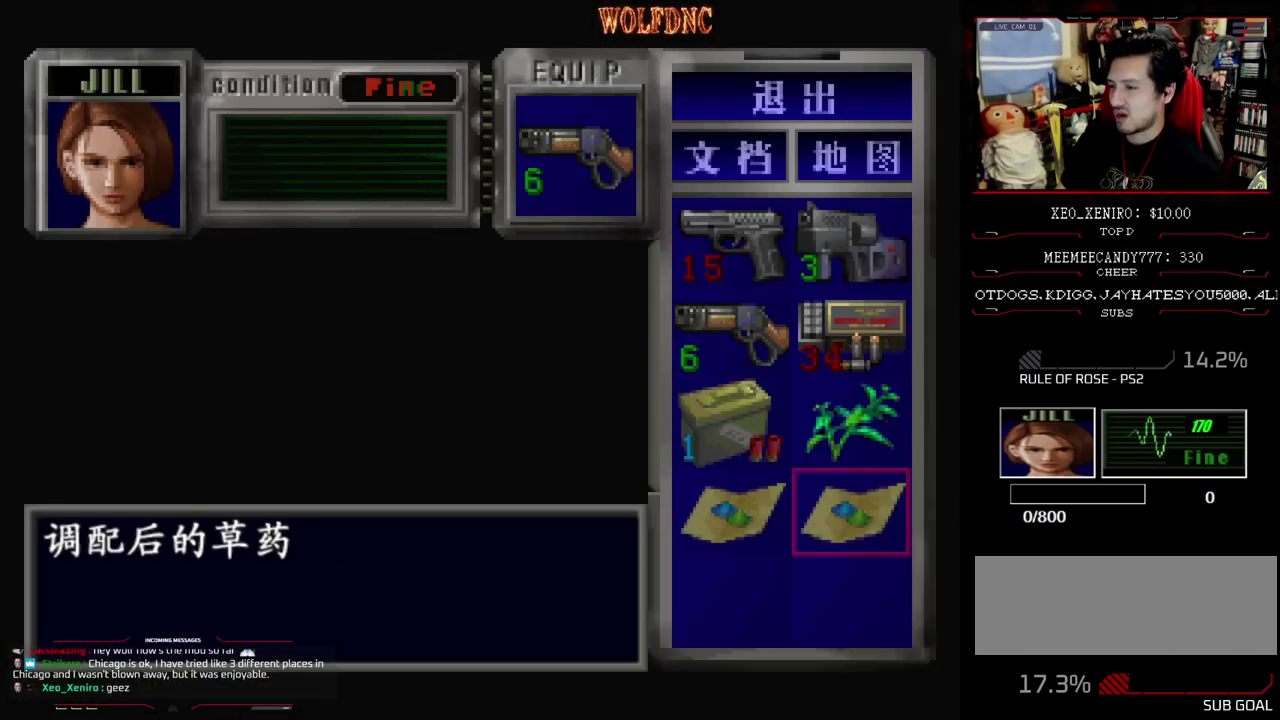
{"buttons": [], "events": [[67, "DPAD_UP", "down"], [200, "DPAD_UP", "up"]]}
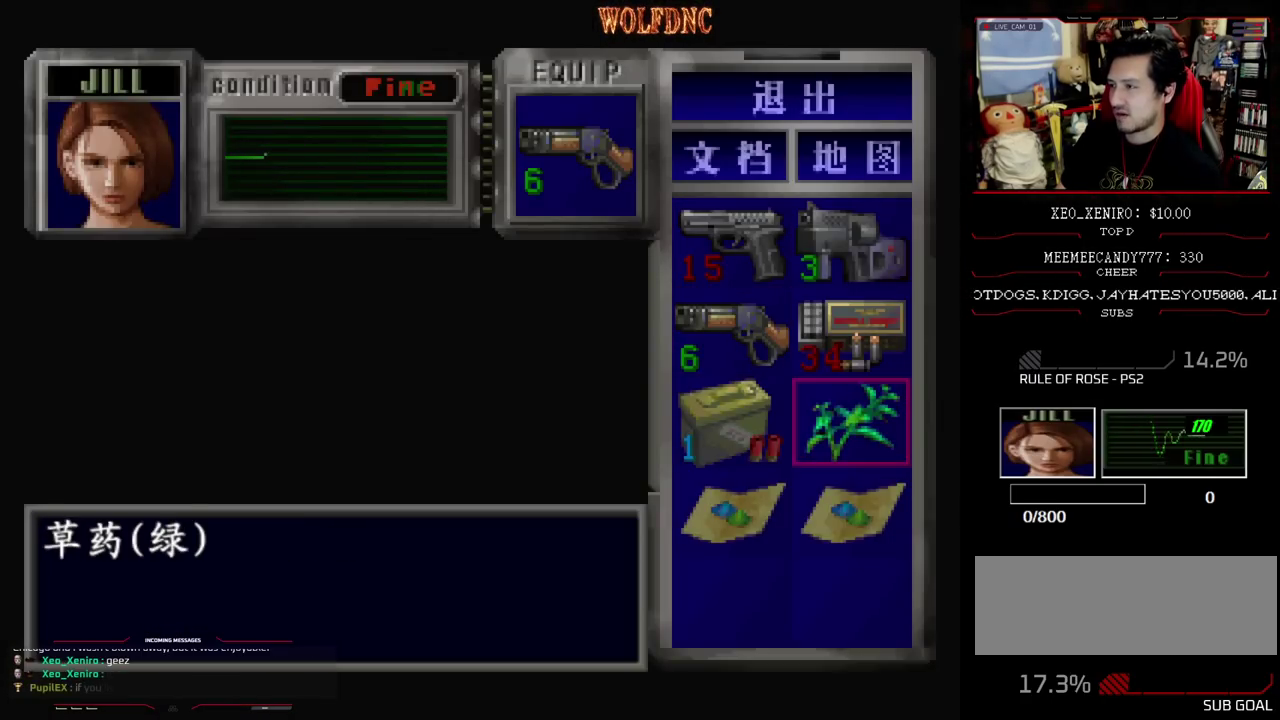
{"buttons": ["SQUARE", "DPAD_UP"], "events": [[33, "CIRCLE", "down"], [117, "CIRCLE", "up"], [217, "DPAD_UP", "down"], [217, "SQUARE", "down"]]}
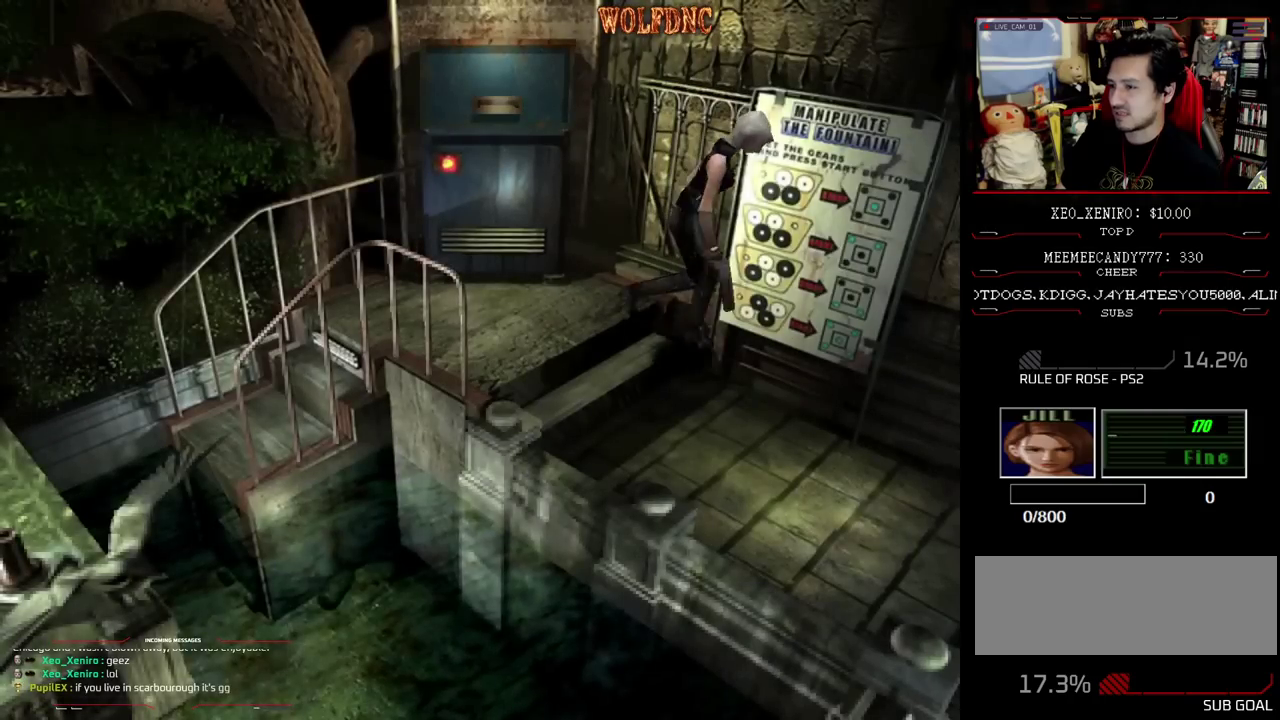
{"buttons": ["SQUARE", "DPAD_UP"], "events": [[183, "DPAD_RIGHT", "down"], [317, "DPAD_RIGHT", "up"]]}
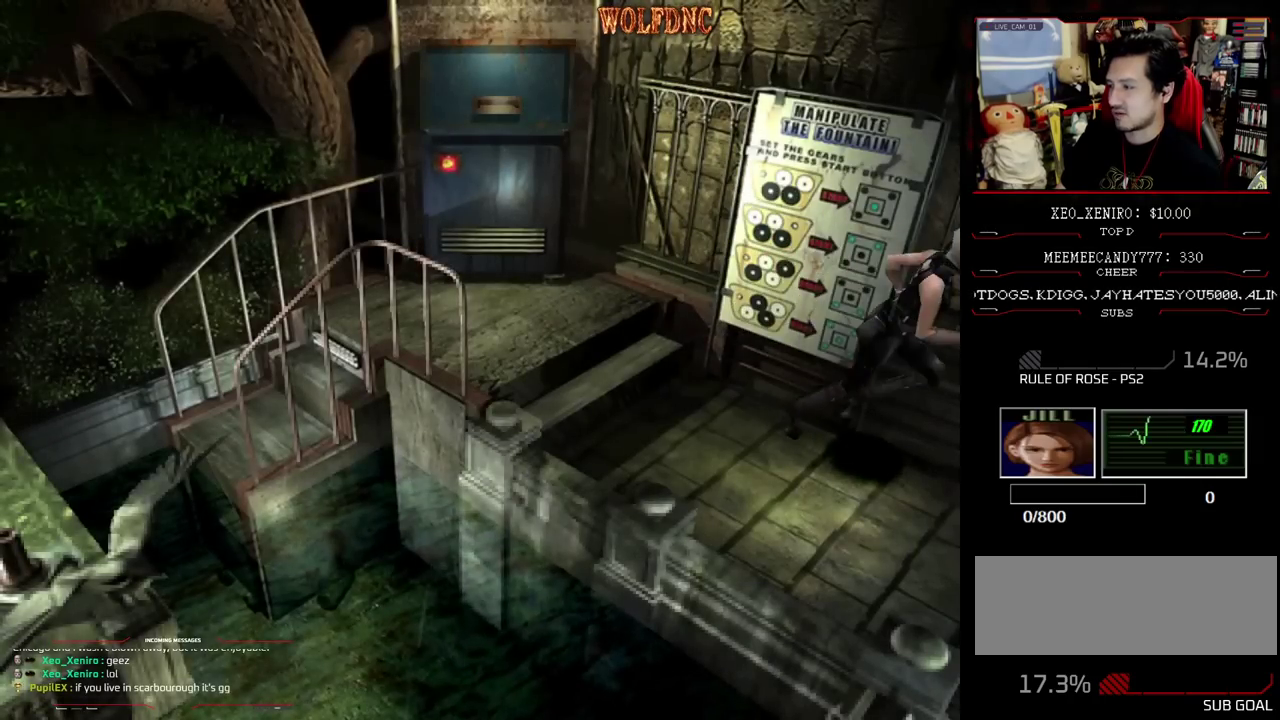
{"buttons": ["CROSS", "SQUARE", "DPAD_UP"], "events": [[17, "DPAD_LEFT", "down"], [150, "CROSS", "down"], [433, "DPAD_LEFT", "up"]]}
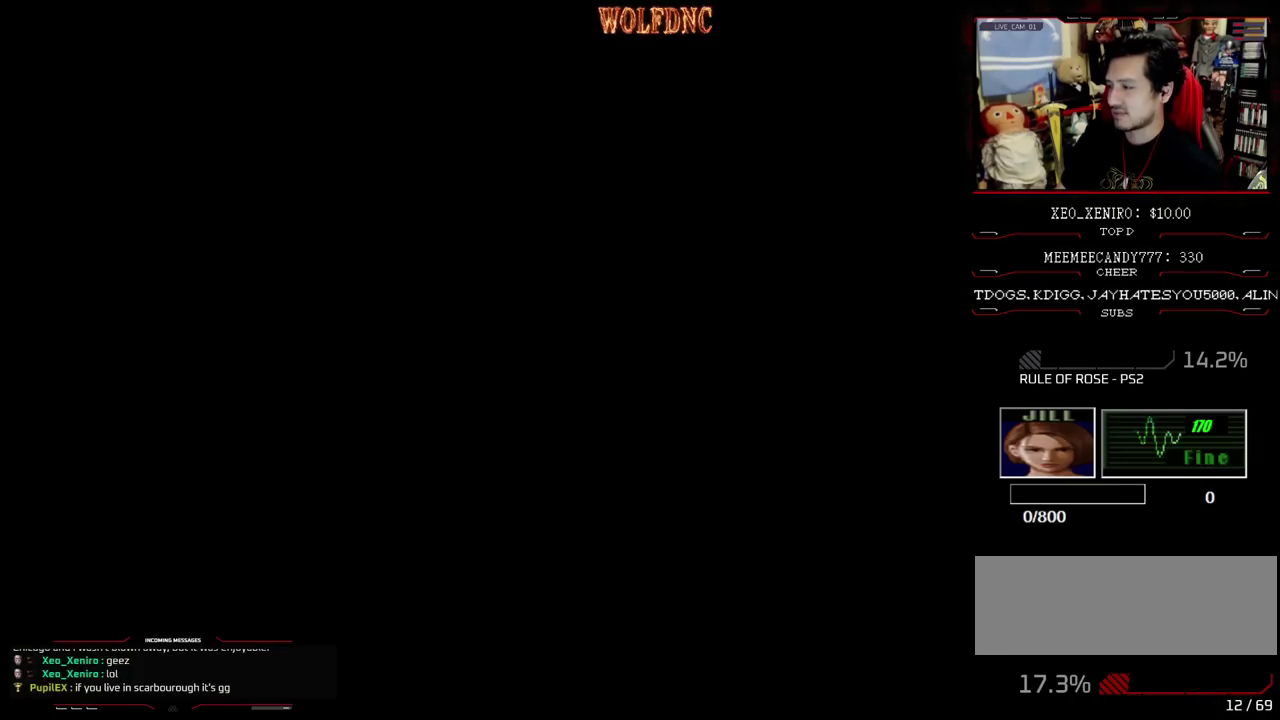
{"buttons": [], "events": [[217, "DPAD_UP", "up"], [217, "SQUARE", "up"], [267, "CROSS", "up"]]}